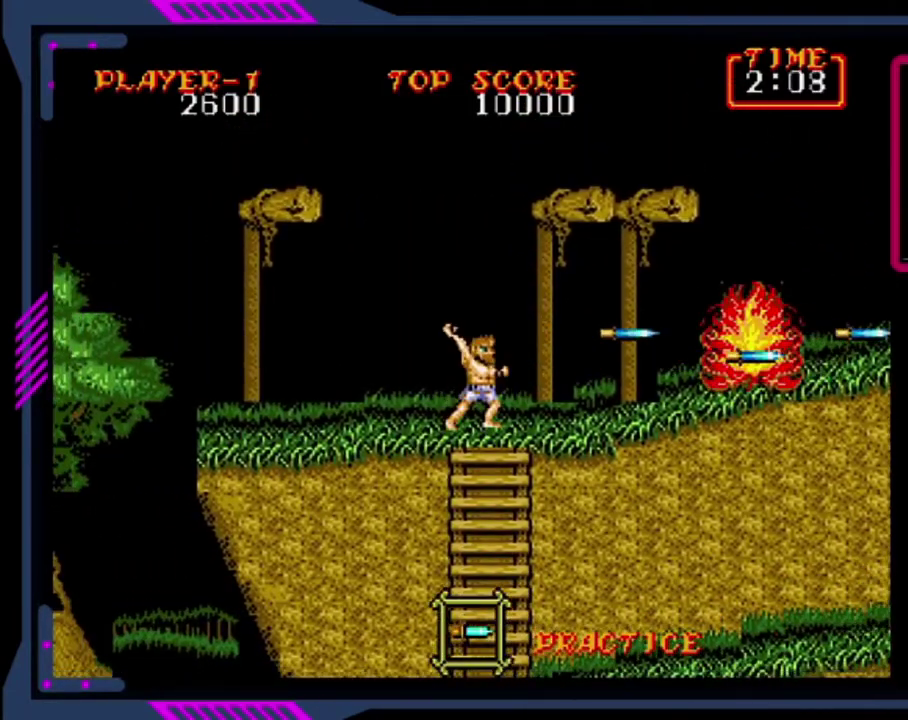
Gameplay with a controller (PlayStation layout); each line is a JSON object with the inputs held at the frame after it. "events" lists button and stick changes between this image and that frame as [ms after this image, input, new state], when the widget could be followed in between. This overlay highlights the sticks when they move; stick clicks (L3 R3) are not distinguishable. Not read: L3 R3 START right_stick.
{"buttons": ["DPAD_RIGHT"], "left_stick": "center", "events": [[80, "SQUARE", "up"], [280, "DPAD_RIGHT", "down"]]}
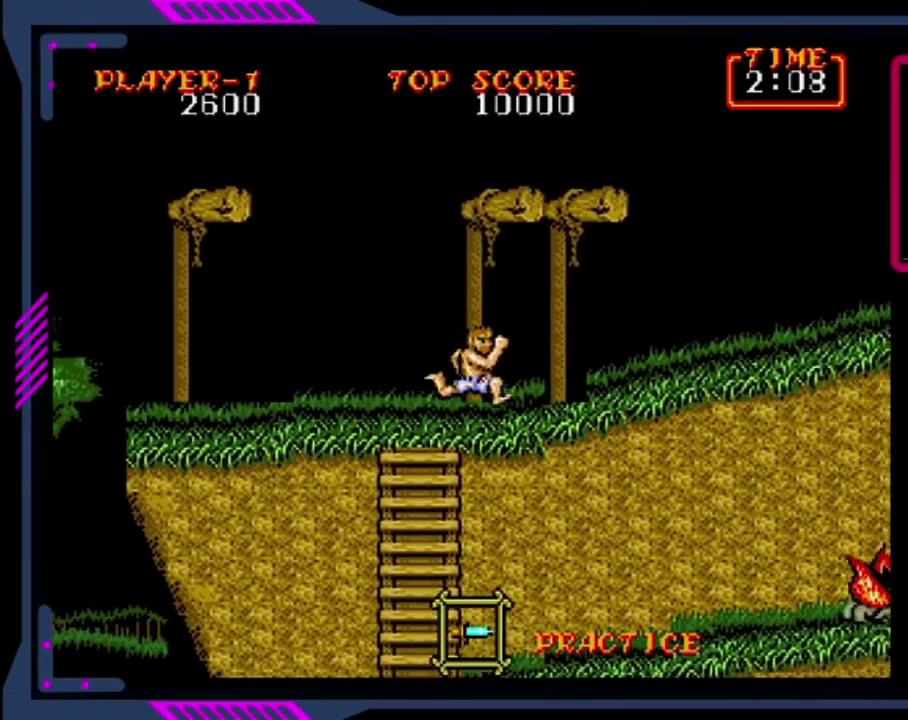
{"buttons": ["CROSS", "DPAD_RIGHT"], "left_stick": "center", "events": [[440, "CROSS", "down"]]}
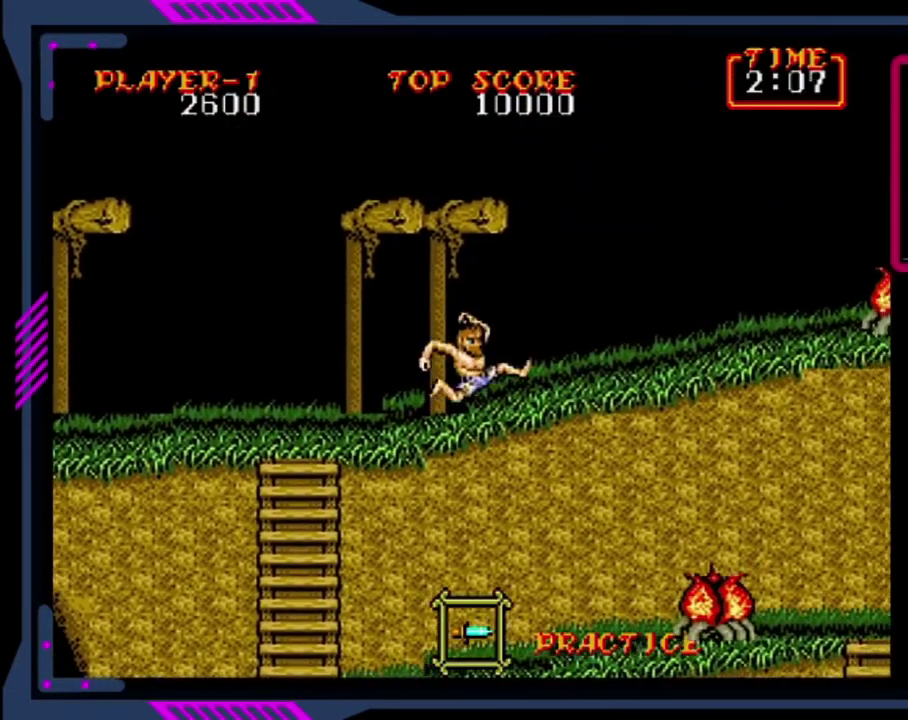
{"buttons": ["SQUARE", "DPAD_RIGHT"], "left_stick": "center", "events": [[80, "CROSS", "up"], [160, "SQUARE", "down"]]}
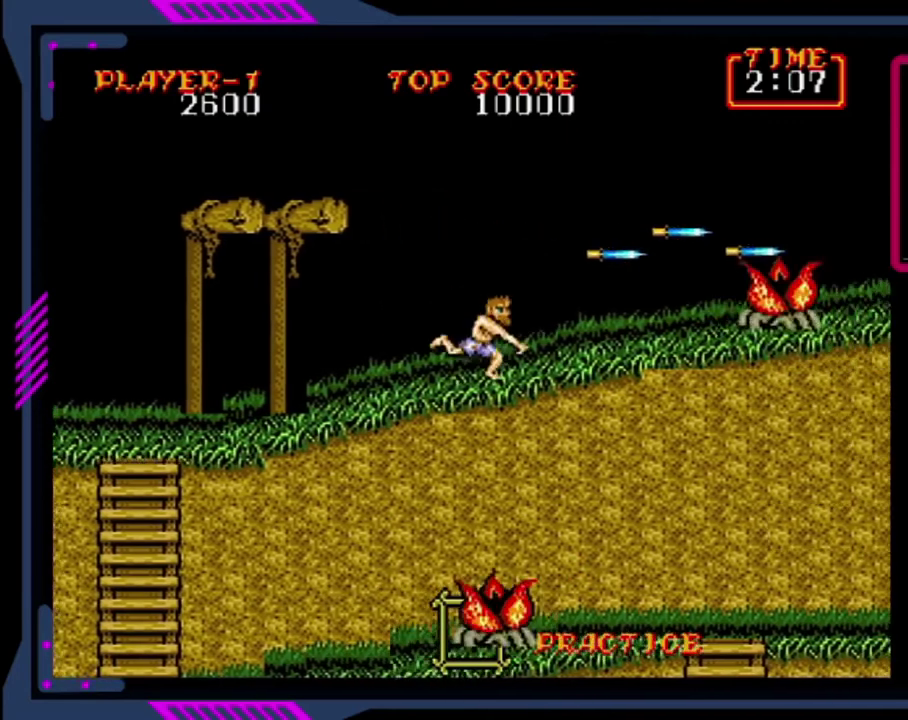
{"buttons": ["SQUARE", "DPAD_RIGHT"], "left_stick": "center", "events": [[40, "SQUARE", "up"], [80, "SQUARE", "down"], [160, "SQUARE", "up"], [240, "SQUARE", "down"], [360, "SQUARE", "up"], [480, "SQUARE", "down"]]}
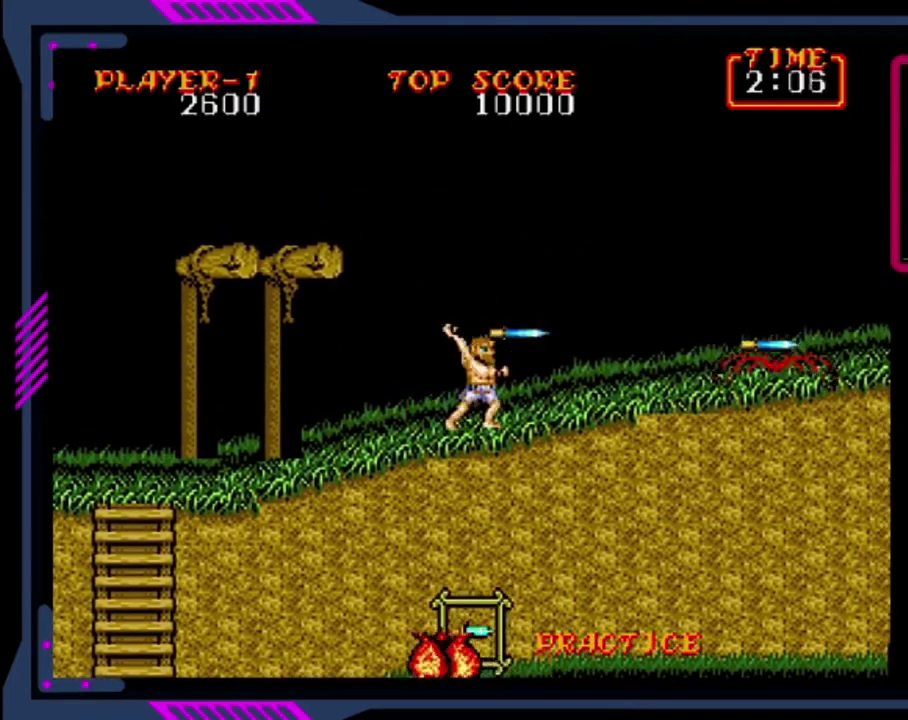
{"buttons": ["DPAD_RIGHT"], "left_stick": "center", "events": [[40, "SQUARE", "up"], [400, "CROSS", "down"], [520, "CROSS", "up"]]}
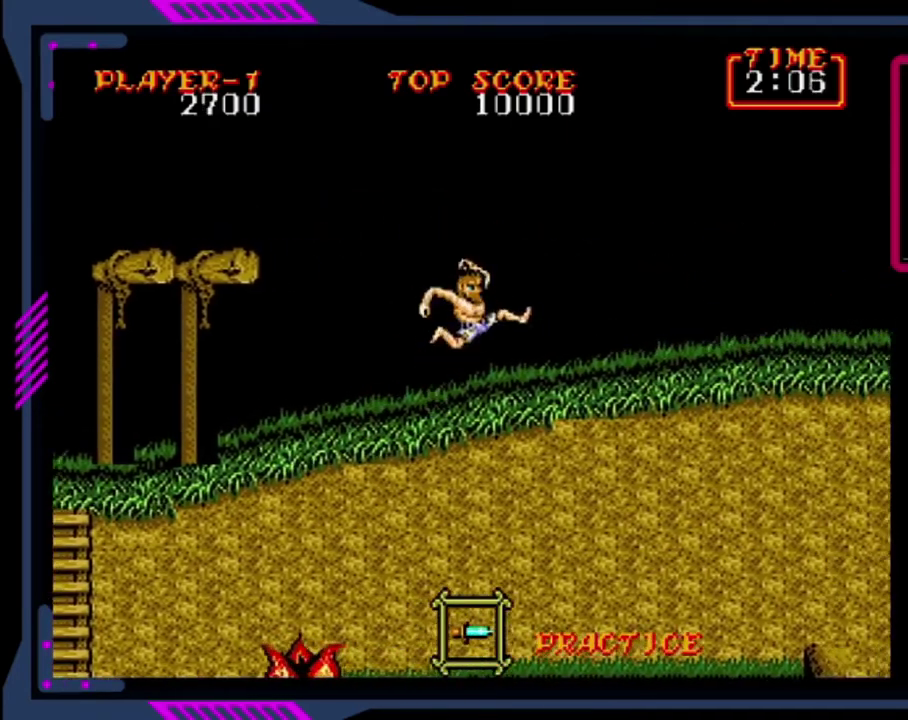
{"buttons": ["DPAD_RIGHT"], "left_stick": "center", "events": [[200, "SQUARE", "down"], [440, "SQUARE", "up"]]}
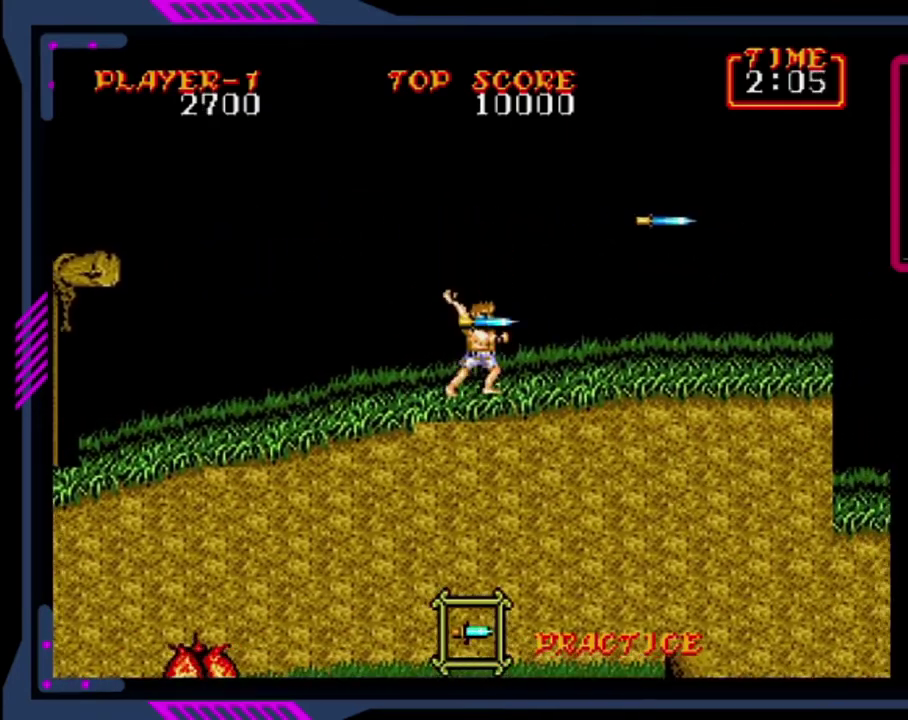
{"buttons": ["CROSS", "DPAD_RIGHT"], "left_stick": "center", "events": [[40, "SQUARE", "down"], [120, "SQUARE", "up"], [480, "CROSS", "down"]]}
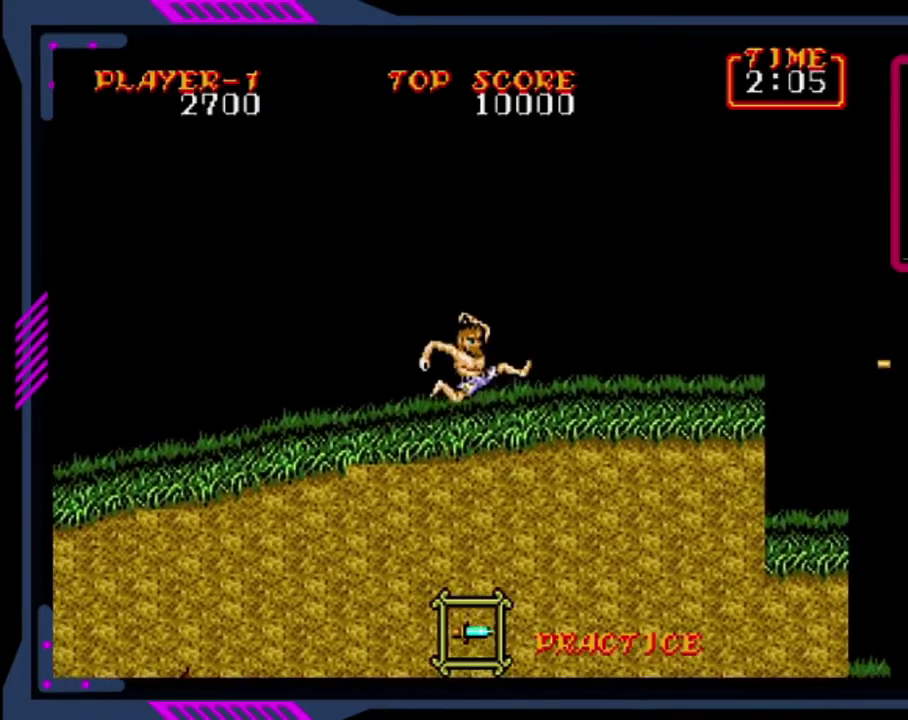
{"buttons": ["DPAD_RIGHT"], "left_stick": "center", "events": [[160, "CROSS", "up"]]}
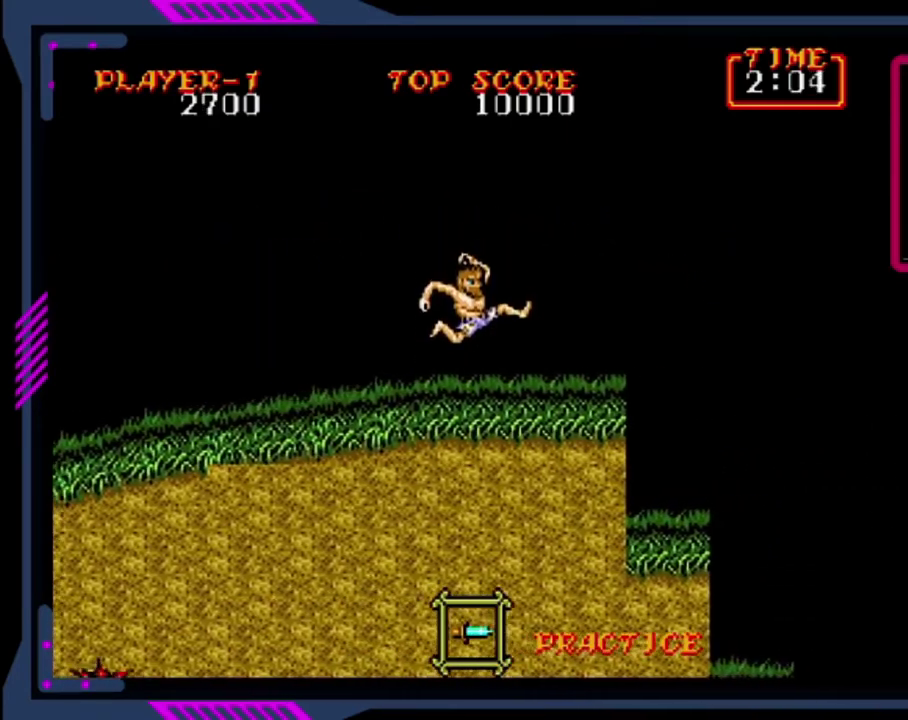
{"buttons": [], "left_stick": "center", "events": [[200, "CROSS", "down"], [280, "CROSS", "up"], [440, "DPAD_RIGHT", "up"]]}